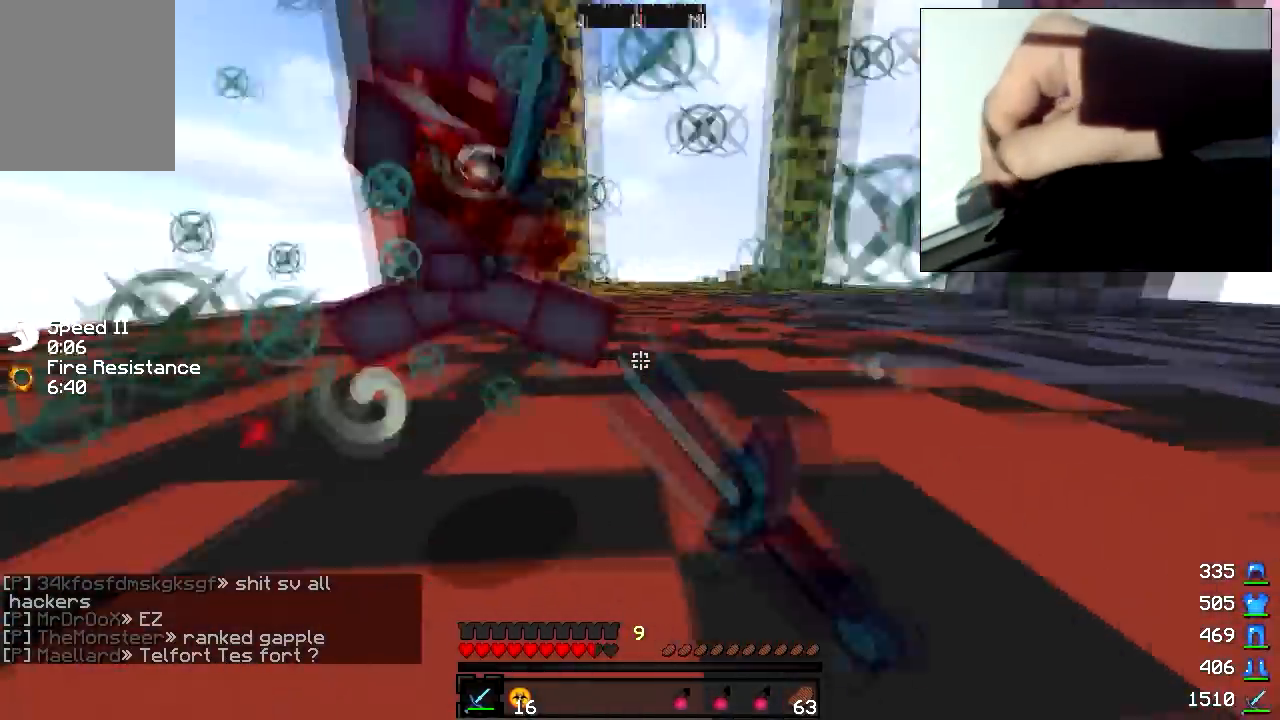
Gameplay with keyboard and mouse; each line is a JSON object with the keys and mouse buttons held at the frame after it. "events" lists presses ("down") and releases ("up") of "a", "d", "s", "w", "mouse_left" and "mouse_right" between this image and that frame as [ms after this image, input, new state], when the widget could be followed in between. "mouse_left", "mouse_right" = the "left", "right" buttons of the "mouse" list. No other keys are recorded. Fast repeated clicks can show as one long hold. Mouse movement is not recorded.
{"keys": ["a", "w"], "mouse": ["left"], "events": [[117, "a", "down"], [333, "mouse_left", "up"], [417, "mouse_left", "down"]]}
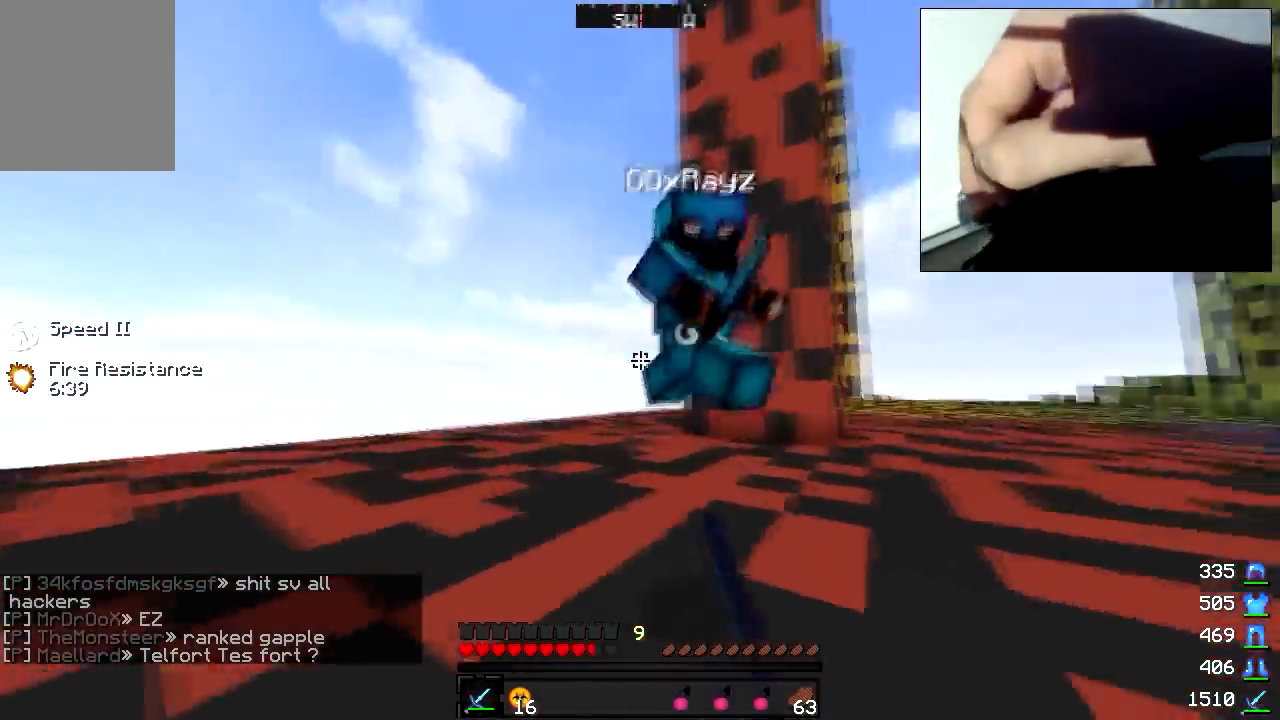
{"keys": ["a", "w"], "mouse": [], "events": [[117, "mouse_left", "up"], [167, "mouse_left", "down"], [217, "mouse_left", "up"], [317, "mouse_left", "down"], [333, "w", "up"], [383, "mouse_left", "up"], [417, "mouse_left", "down"], [467, "mouse_left", "up"], [467, "w", "down"]]}
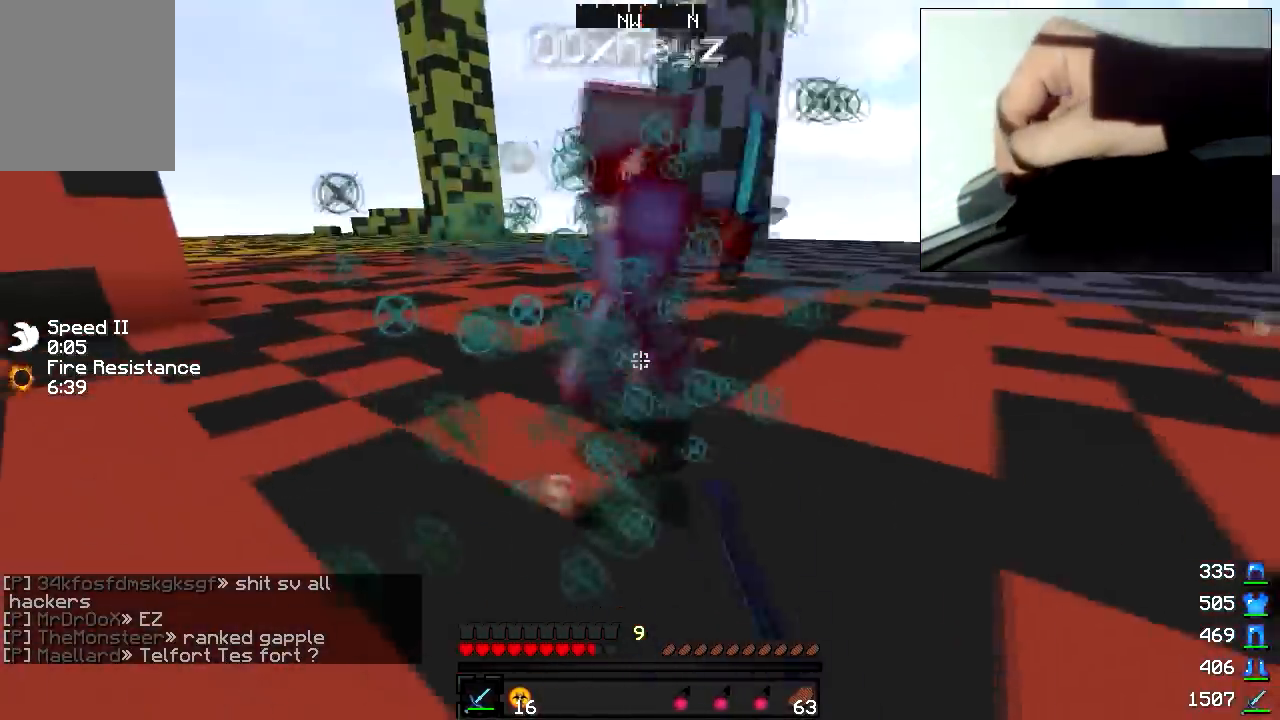
{"keys": ["a"], "mouse": ["left"], "events": [[17, "a", "up"], [17, "mouse_left", "down"], [117, "mouse_left", "up"], [217, "d", "down"], [283, "d", "up"], [317, "mouse_left", "down"], [417, "a", "down"], [433, "mouse_left", "up"], [467, "mouse_left", "down"], [483, "w", "up"]]}
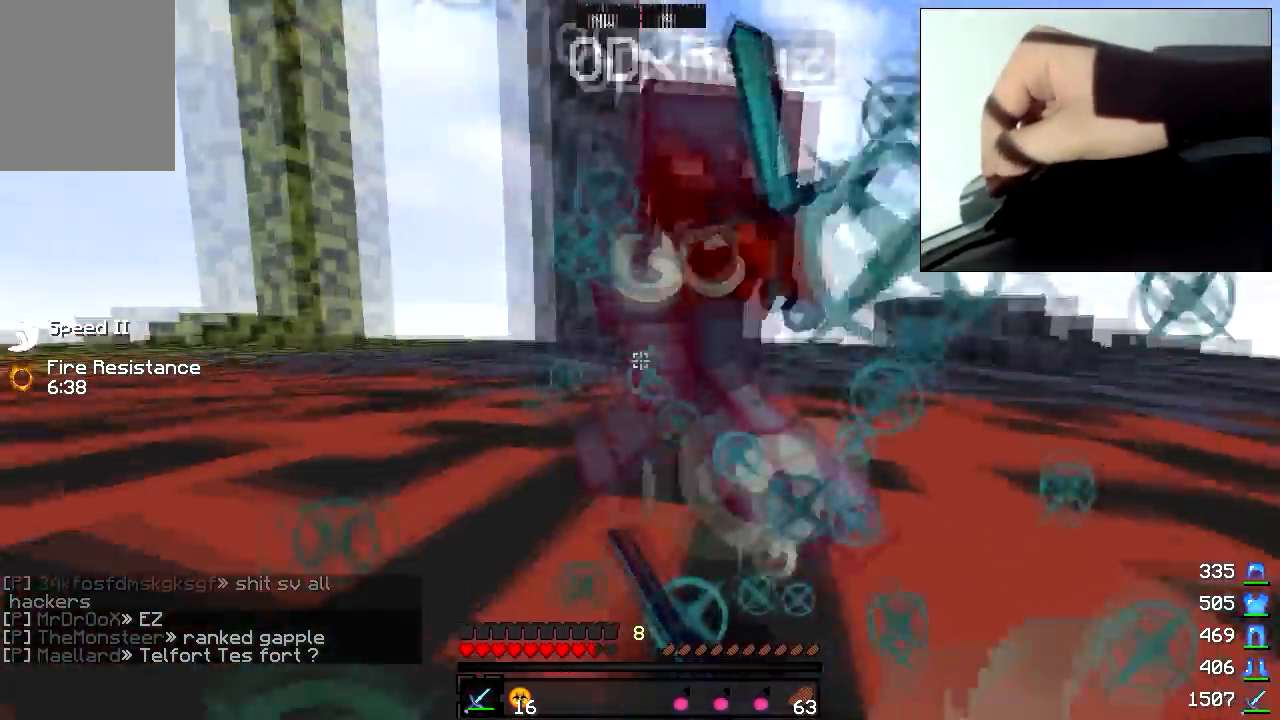
{"keys": ["w"], "mouse": [], "events": [[33, "mouse_left", "up"], [67, "mouse_left", "down"], [117, "w", "down"], [133, "a", "up"], [133, "mouse_left", "up"], [217, "d", "down"], [217, "mouse_left", "down"], [233, "w", "up"], [267, "w", "down"], [283, "mouse_left", "up"], [317, "mouse_left", "down"], [383, "mouse_left", "up"], [417, "mouse_left", "down"], [483, "d", "up"], [483, "mouse_left", "up"]]}
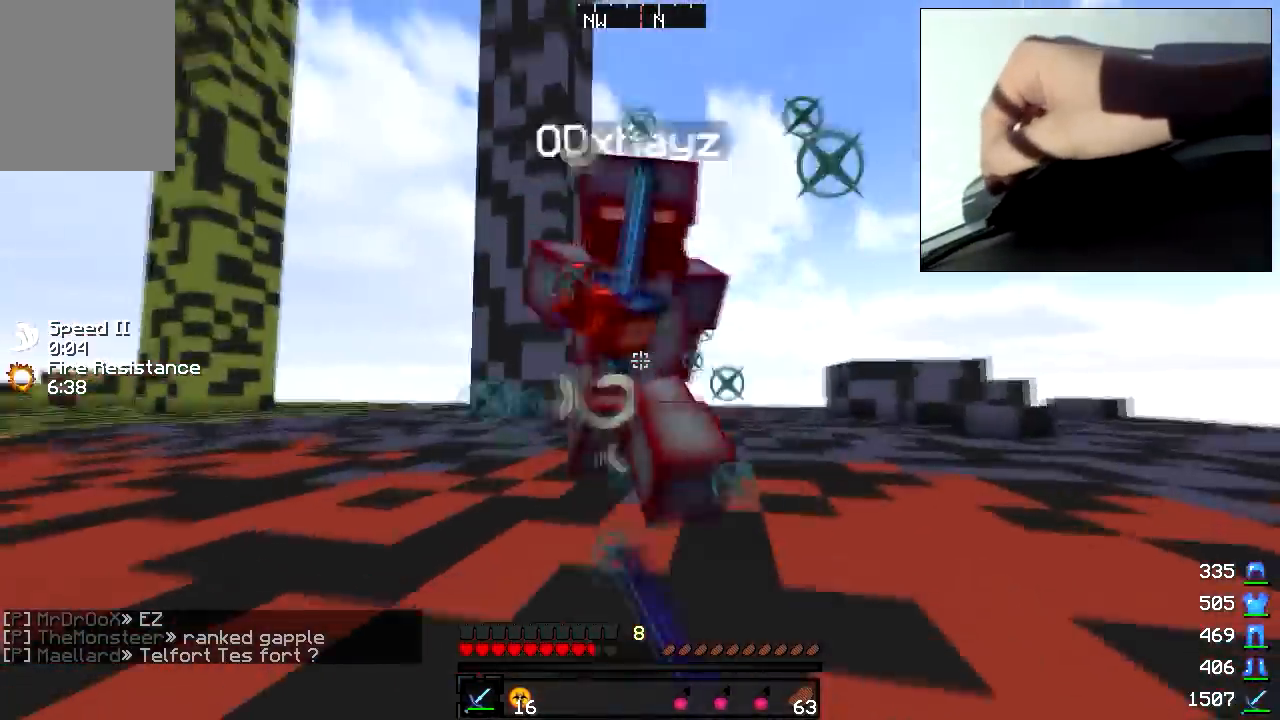
{"keys": ["d", "w"], "mouse": [], "events": [[67, "mouse_left", "down"], [133, "mouse_left", "up"], [167, "mouse_left", "down"], [233, "mouse_left", "up"], [267, "mouse_left", "down"], [317, "d", "down"], [383, "mouse_left", "up"], [417, "mouse_left", "down"], [483, "mouse_left", "up"]]}
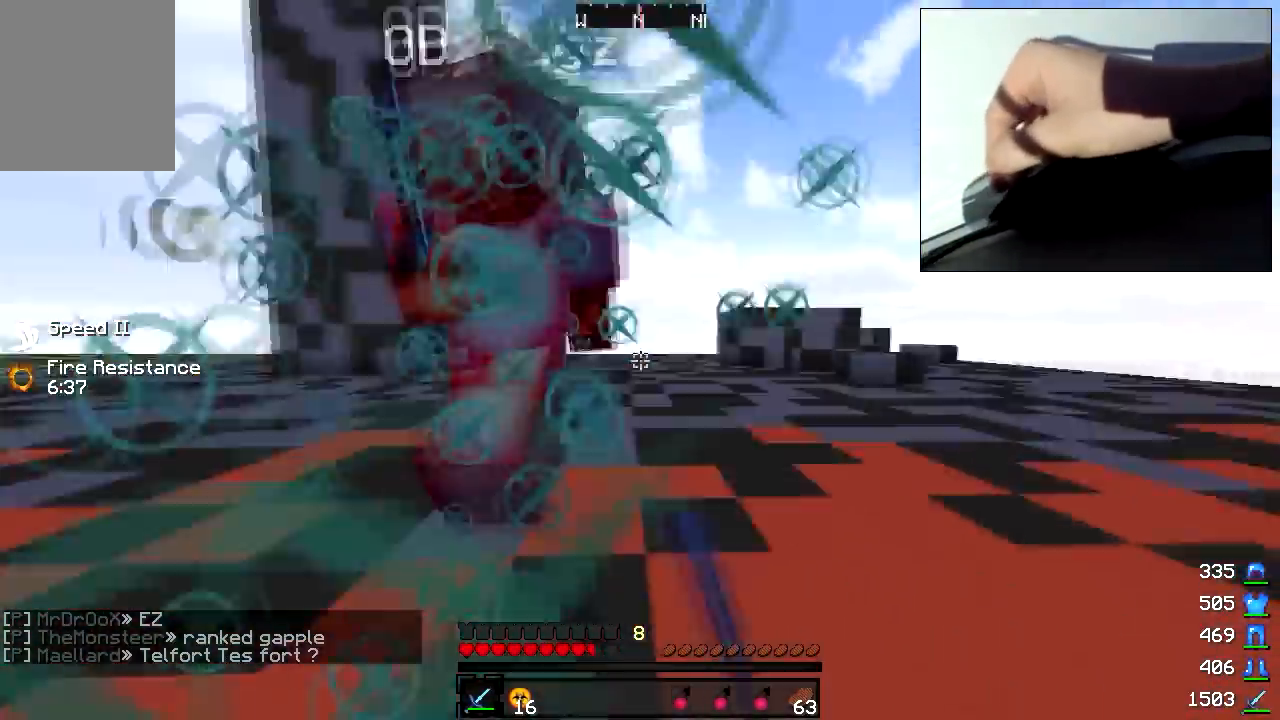
{"keys": ["d", "w"], "mouse": ["left"], "events": [[17, "mouse_left", "down"], [83, "mouse_left", "up"], [117, "mouse_left", "down"], [233, "mouse_left", "up"], [267, "mouse_left", "down"], [333, "mouse_left", "up"], [367, "mouse_left", "down"], [433, "mouse_left", "up"], [467, "mouse_left", "down"]]}
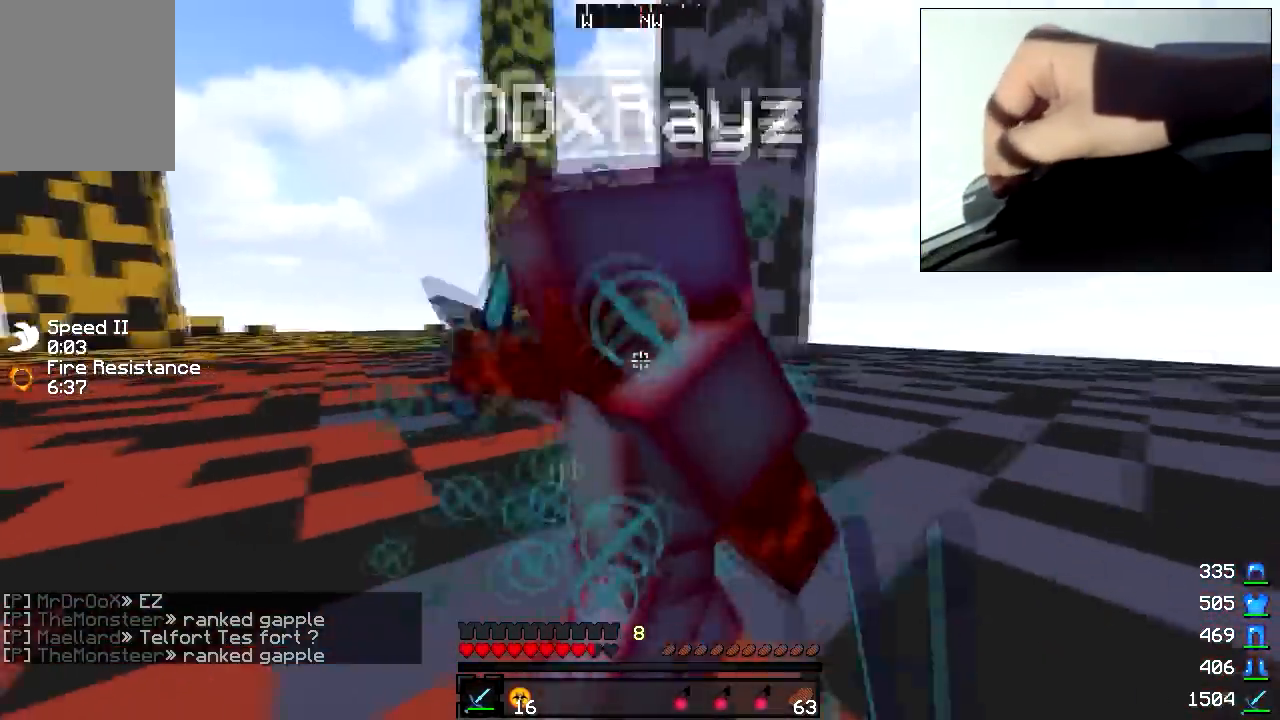
{"keys": ["d"], "mouse": ["left"], "events": [[83, "mouse_left", "up"], [117, "mouse_left", "down"], [133, "w", "up"], [183, "mouse_left", "up"], [217, "mouse_left", "down"], [317, "mouse_left", "up"], [367, "mouse_left", "down"], [433, "mouse_left", "up"], [467, "mouse_left", "down"]]}
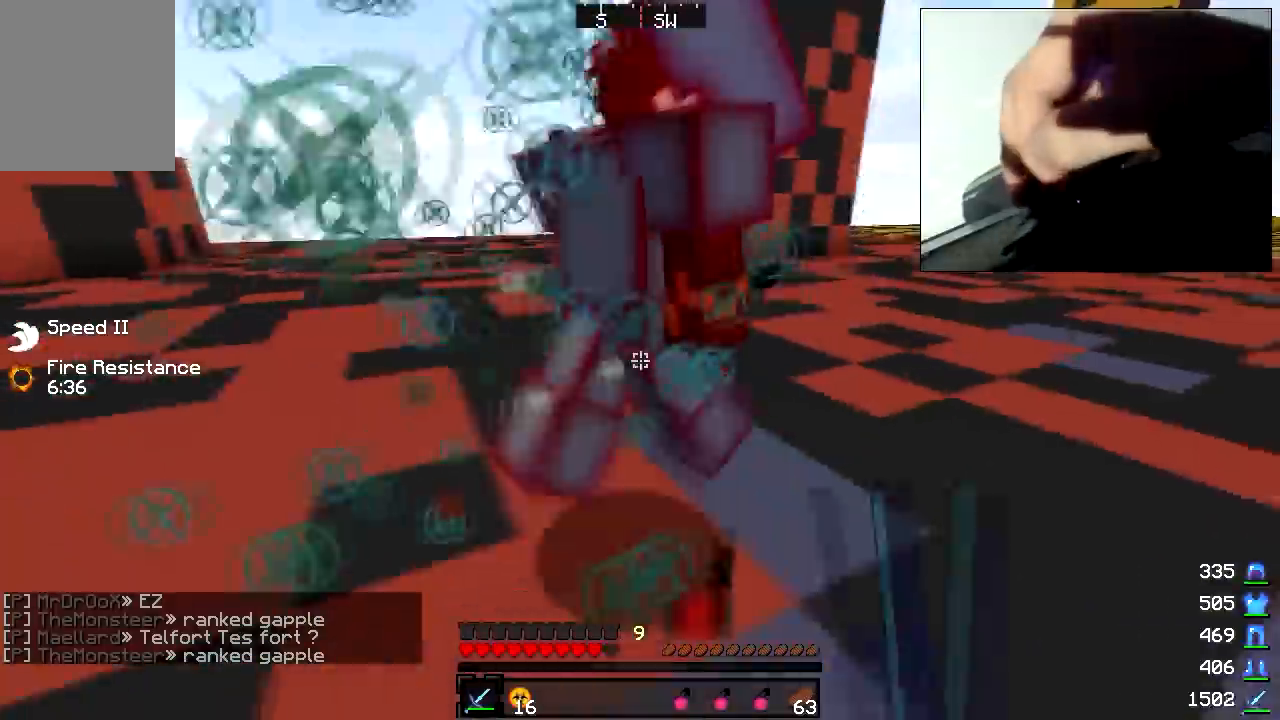
{"keys": ["d", "w"], "mouse": ["left"], "events": [[17, "w", "down"], [83, "mouse_left", "up"], [117, "mouse_left", "down"], [183, "mouse_left", "up"], [217, "mouse_left", "down"], [267, "mouse_left", "up"], [317, "mouse_left", "down"], [383, "mouse_left", "up"], [467, "mouse_left", "down"]]}
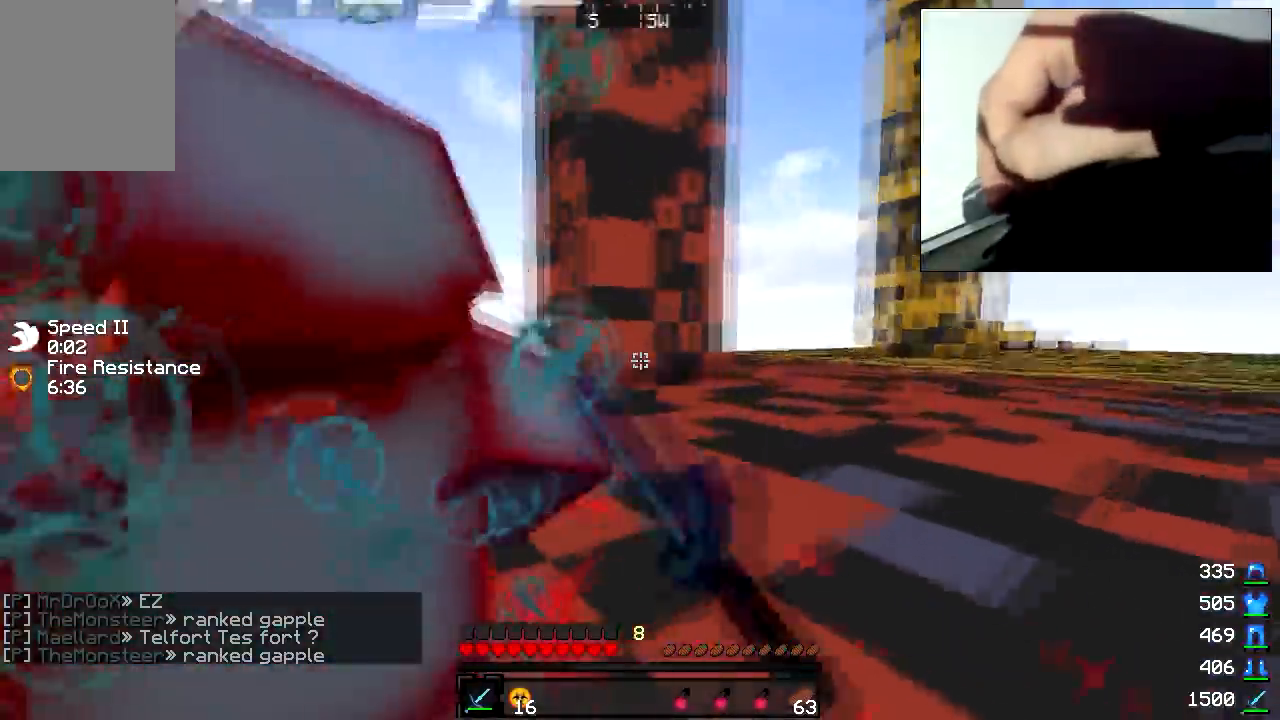
{"keys": ["d"], "mouse": [], "events": [[17, "mouse_left", "up"], [67, "mouse_left", "down"], [133, "mouse_left", "up"], [167, "mouse_left", "down"], [183, "w", "up"], [233, "mouse_left", "up"], [267, "mouse_left", "down"], [333, "mouse_left", "up"], [417, "mouse_left", "down"], [483, "mouse_left", "up"]]}
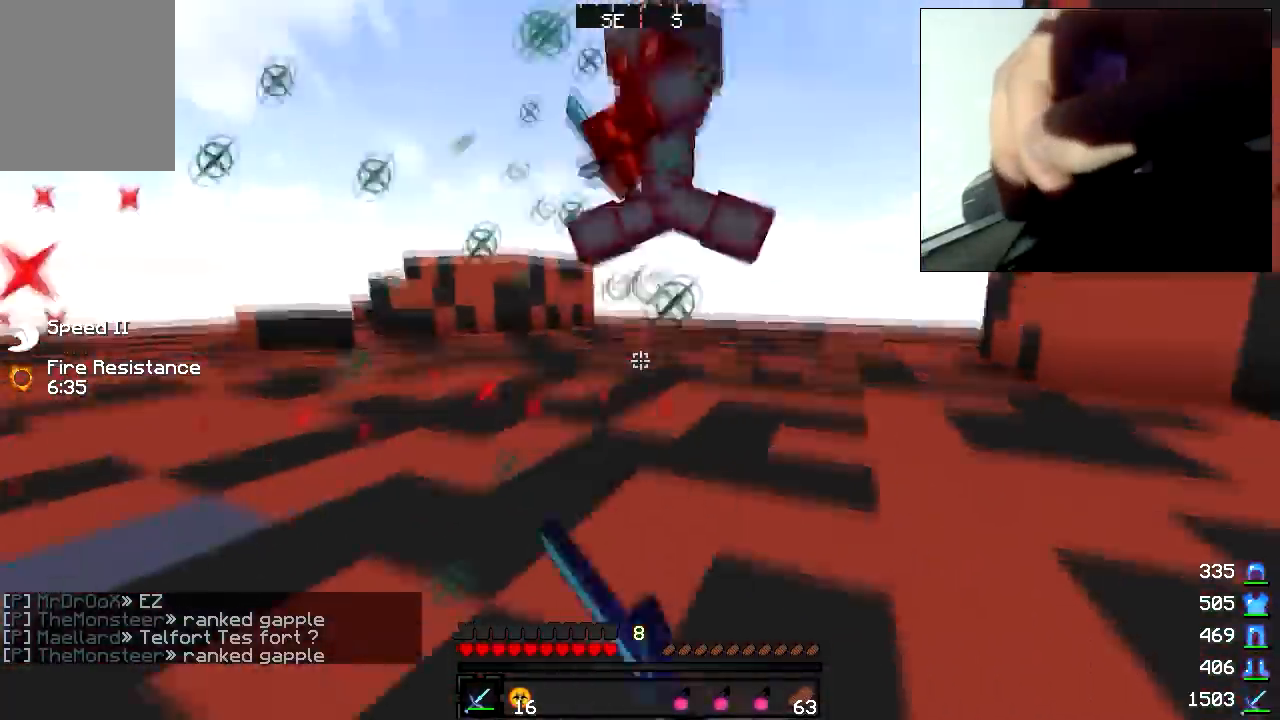
{"keys": ["a", "w"], "mouse": ["left"], "events": [[17, "mouse_left", "down"], [17, "w", "down"], [133, "mouse_left", "up"], [167, "mouse_left", "down"], [233, "mouse_left", "up"], [267, "mouse_left", "down"], [283, "d", "up"], [333, "mouse_left", "up"], [367, "mouse_left", "down"], [417, "a", "down"], [433, "mouse_left", "up"], [467, "mouse_left", "down"]]}
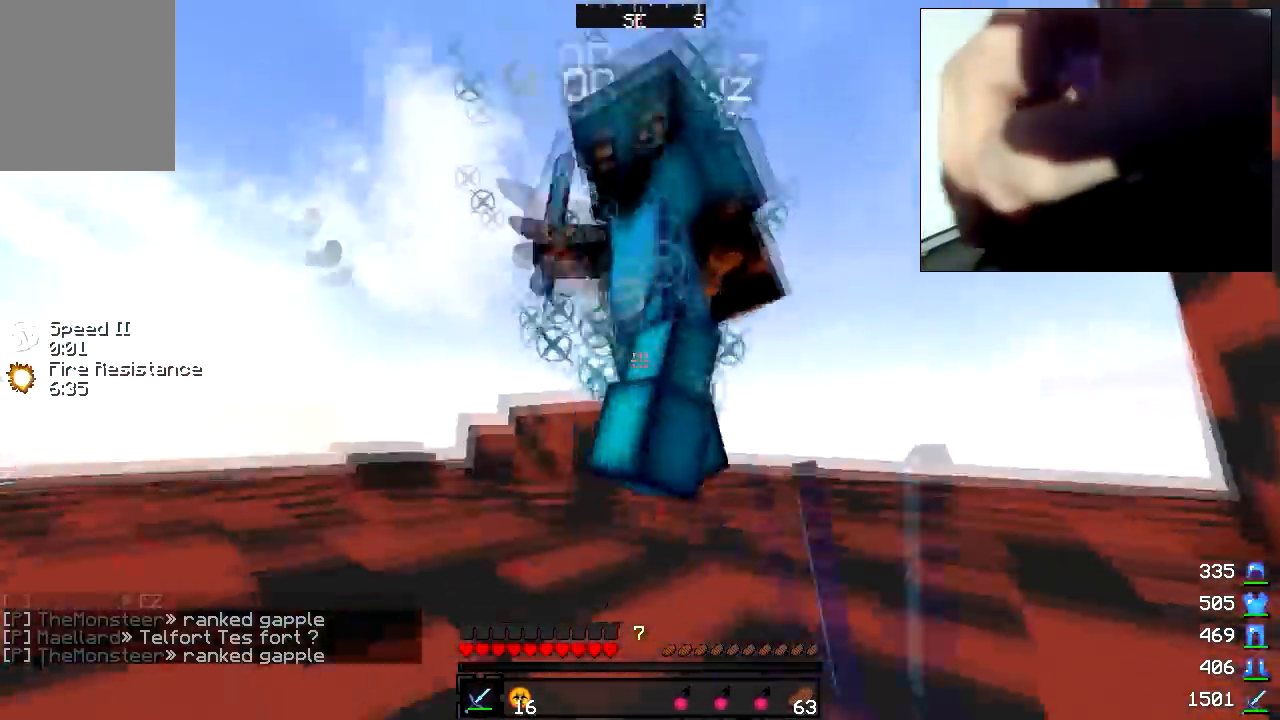
{"keys": ["a", "w"], "mouse": [], "events": [[33, "mouse_left", "up"], [33, "w", "up"], [67, "mouse_left", "down"], [117, "w", "down"], [183, "mouse_left", "up"], [217, "mouse_left", "down"], [333, "mouse_left", "up"], [367, "mouse_left", "down"], [483, "mouse_left", "up"]]}
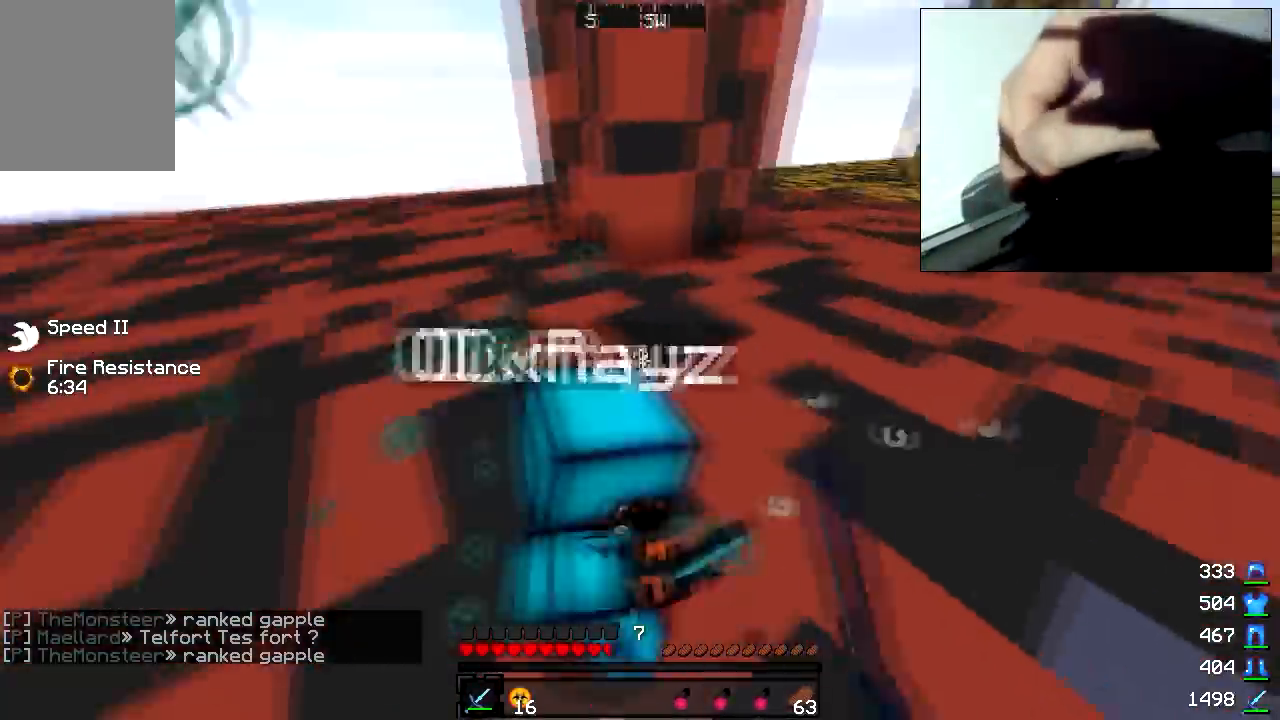
{"keys": ["a", "w"], "mouse": [], "events": [[17, "mouse_left", "down"], [67, "mouse_left", "up"], [217, "mouse_left", "down"], [283, "mouse_left", "up"], [317, "mouse_left", "down"], [383, "mouse_left", "up"], [417, "mouse_left", "down"], [483, "mouse_left", "up"]]}
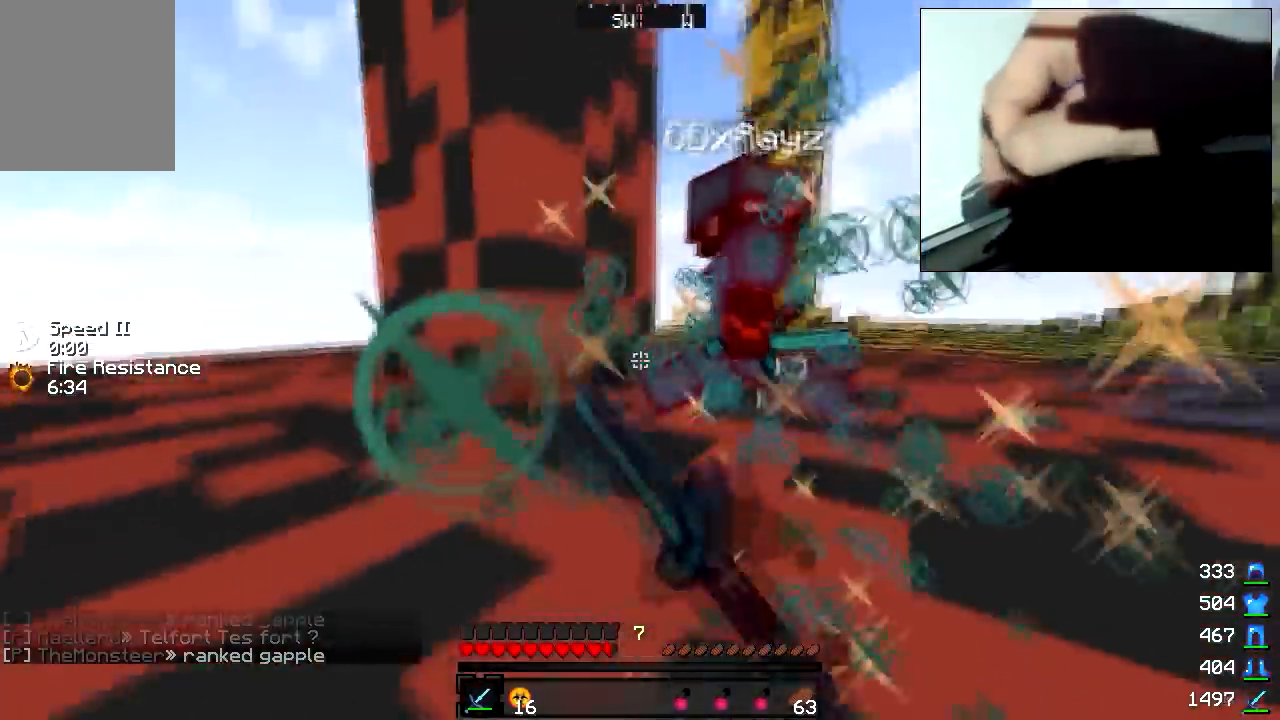
{"keys": ["a", "w"], "mouse": [], "events": [[17, "mouse_left", "down"], [117, "mouse_left", "up"], [167, "mouse_left", "down"], [217, "mouse_left", "up"], [267, "mouse_left", "down"], [317, "mouse_left", "up"], [367, "mouse_left", "down"], [467, "mouse_left", "up"]]}
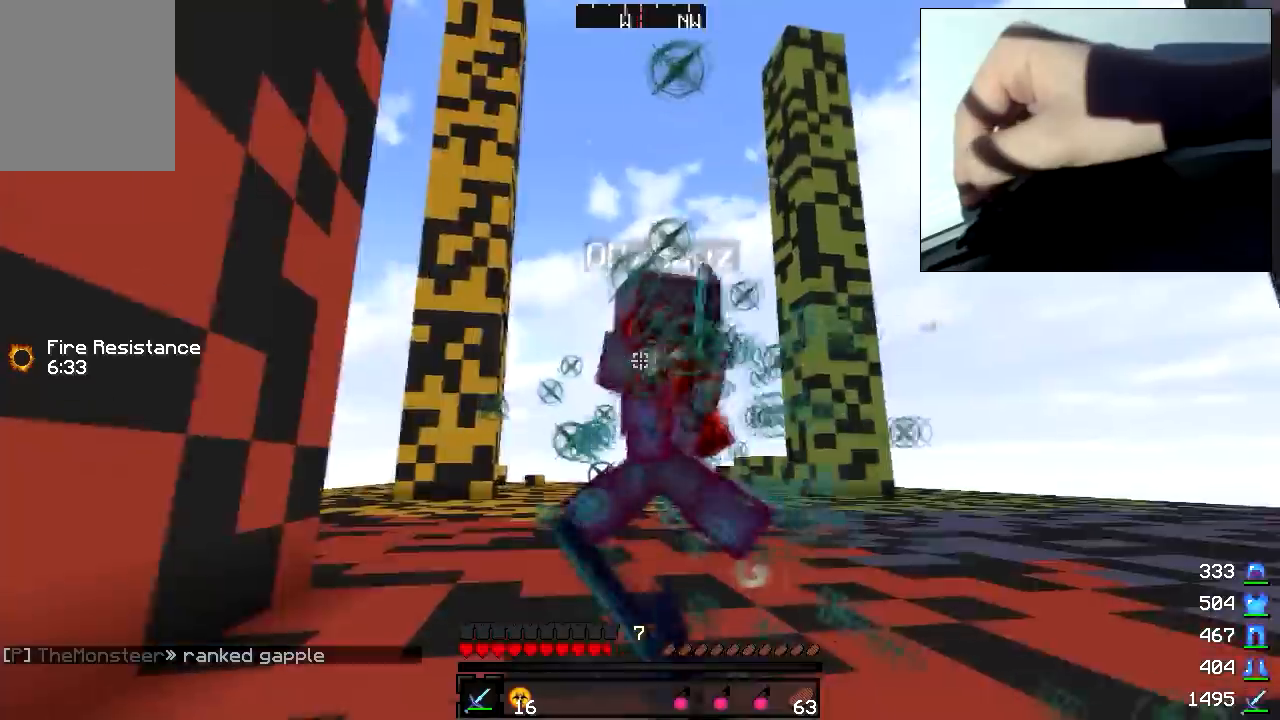
{"keys": ["w"], "mouse": ["left"], "events": [[17, "mouse_left", "down"], [333, "mouse_left", "up"], [450, "a", "up"], [450, "mouse_left", "down"]]}
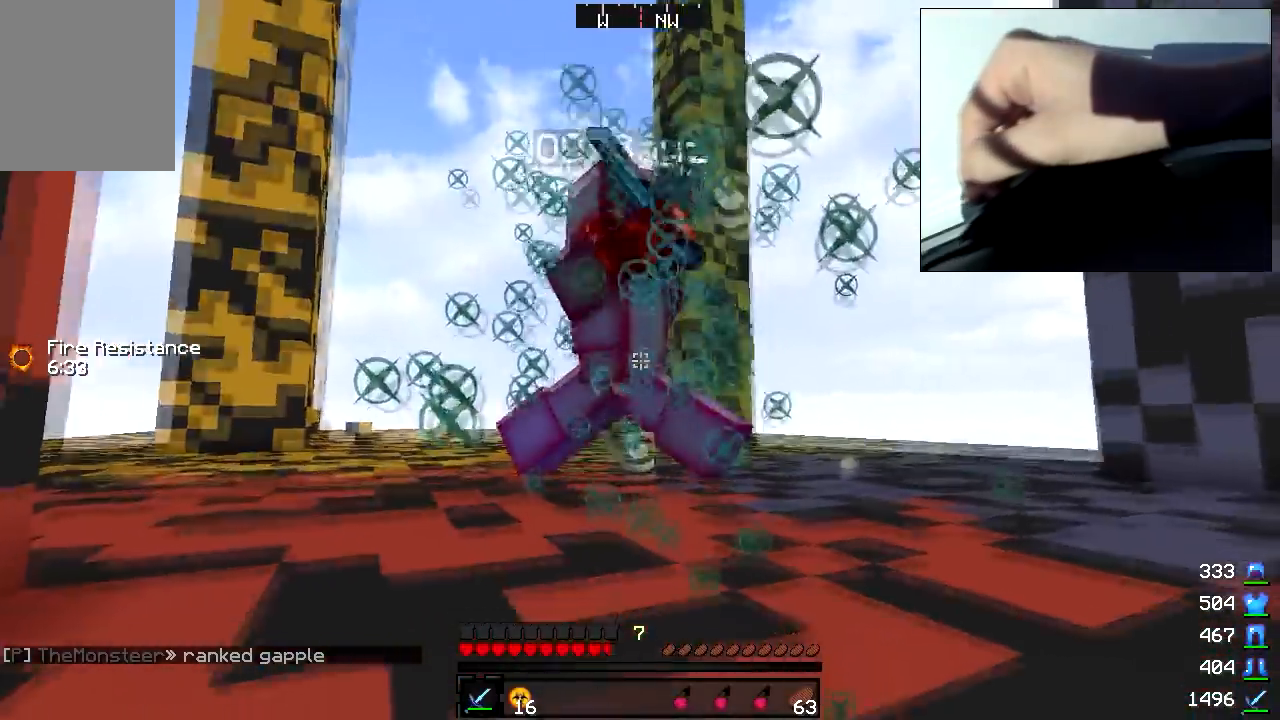
{"keys": ["d", "w"], "mouse": ["left"], "events": [[50, "mouse_left", "up"], [167, "d", "down"], [167, "mouse_left", "down"], [167, "w", "up"], [367, "w", "down"], [383, "mouse_left", "up"], [483, "mouse_left", "down"]]}
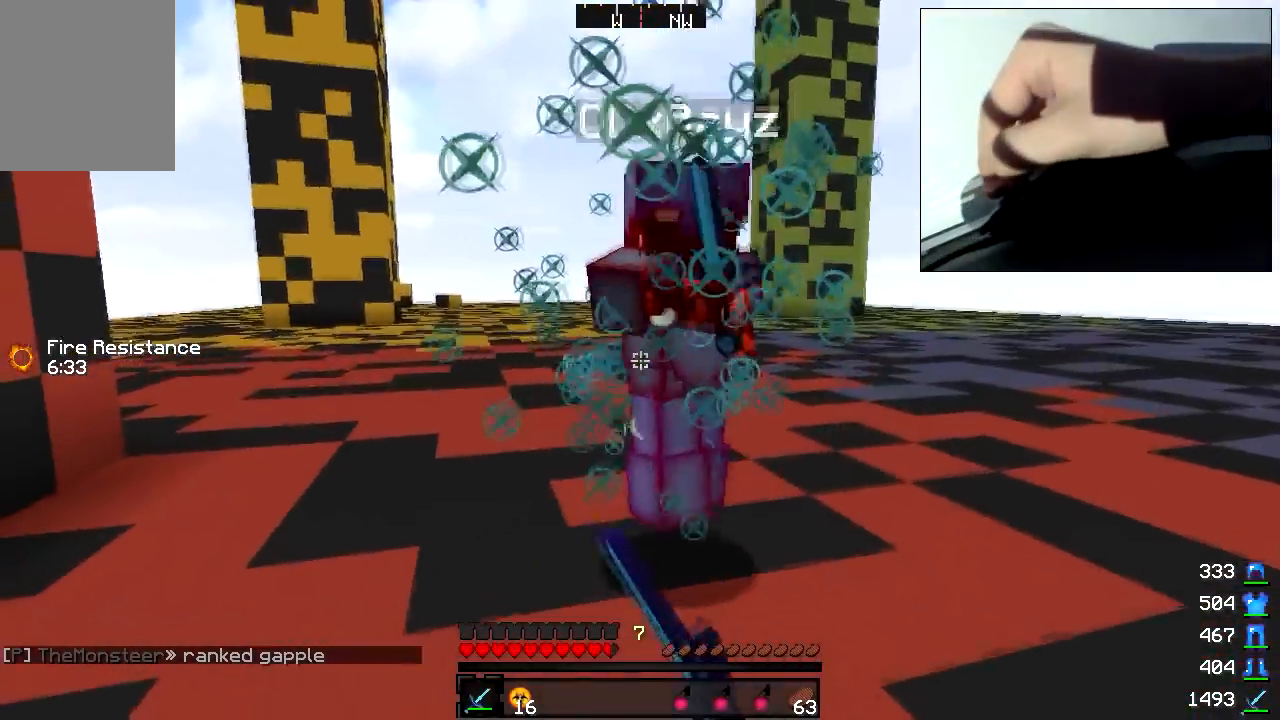
{"keys": ["w"], "mouse": [], "events": [[83, "mouse_left", "up"], [200, "mouse_left", "down"], [300, "d", "up"], [300, "mouse_left", "up"]]}
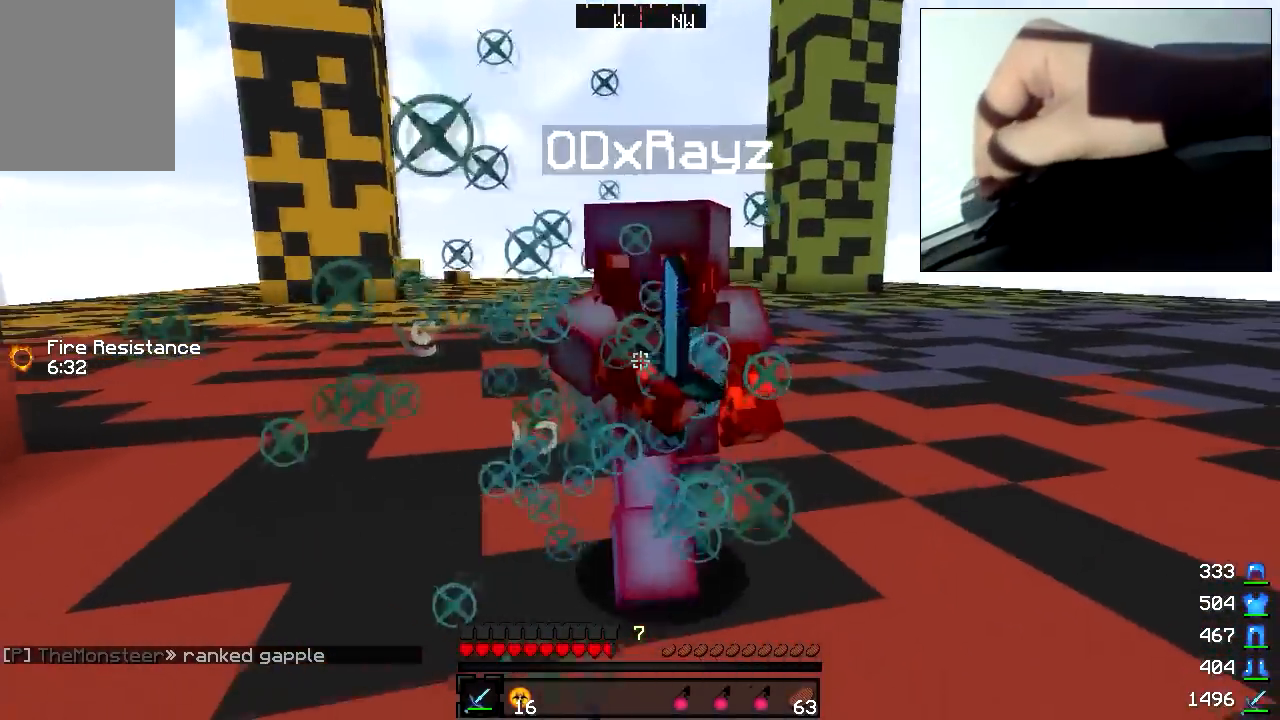
{"keys": ["w"], "mouse": ["left"], "events": [[17, "a", "down"], [17, "mouse_left", "down"], [117, "mouse_left", "up"], [117, "w", "up"], [233, "mouse_left", "down"], [233, "w", "down"], [333, "a", "up"], [333, "mouse_left", "up"], [450, "mouse_left", "down"]]}
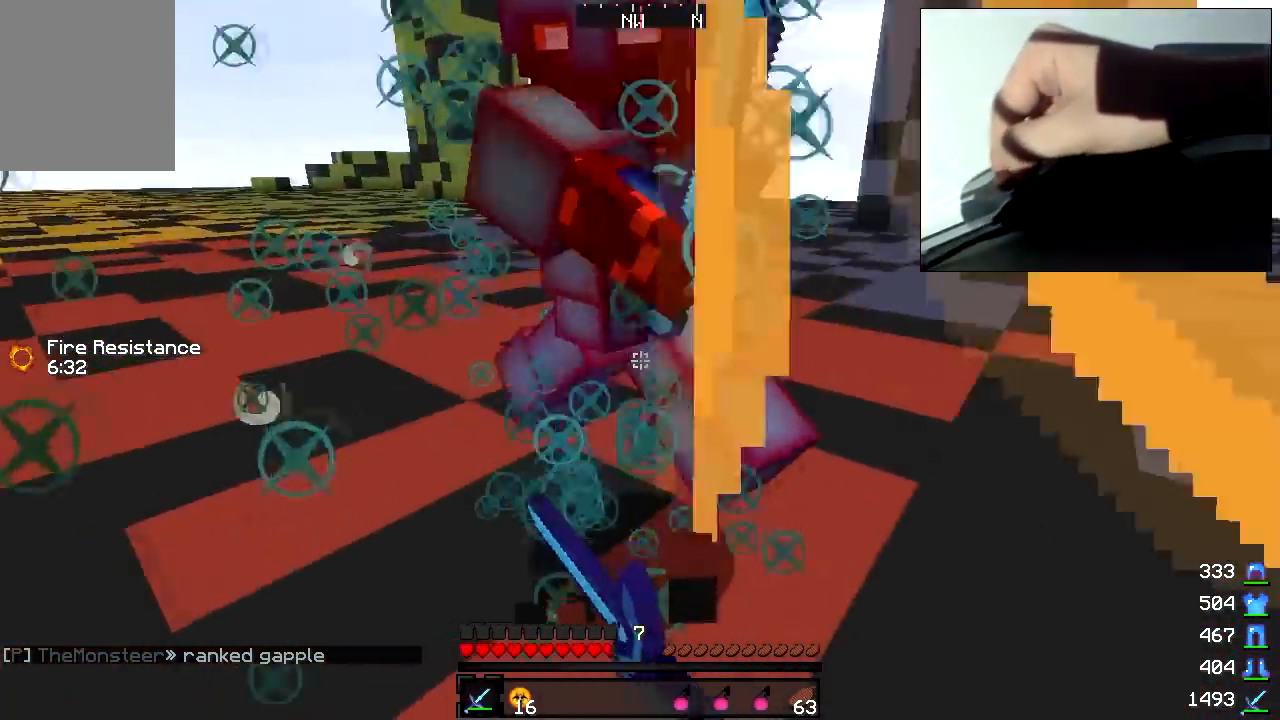
{"keys": ["d", "w"], "mouse": ["left"], "events": [[50, "mouse_left", "up"], [150, "d", "down"], [267, "mouse_left", "down"], [367, "mouse_left", "up"], [483, "mouse_left", "down"]]}
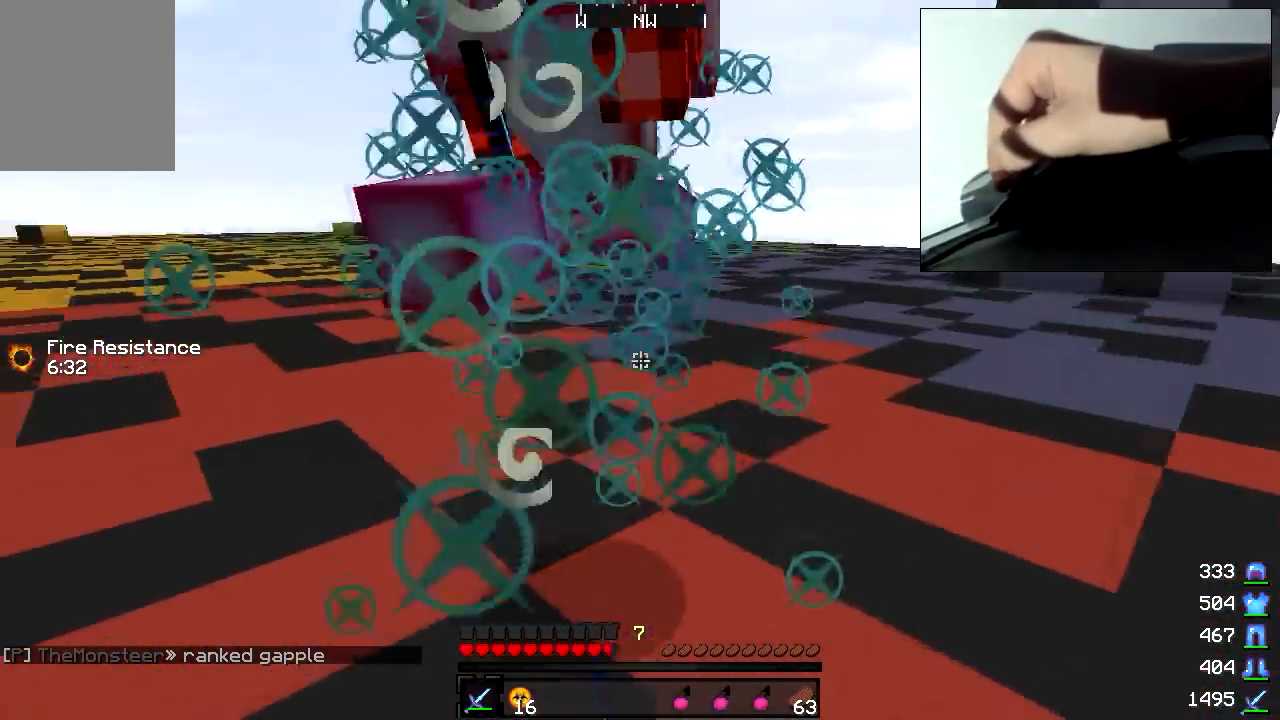
{"keys": ["d", "w"], "mouse": ["left"], "events": [[83, "mouse_left", "up"], [200, "mouse_left", "down"], [300, "mouse_left", "up"], [400, "mouse_left", "down"]]}
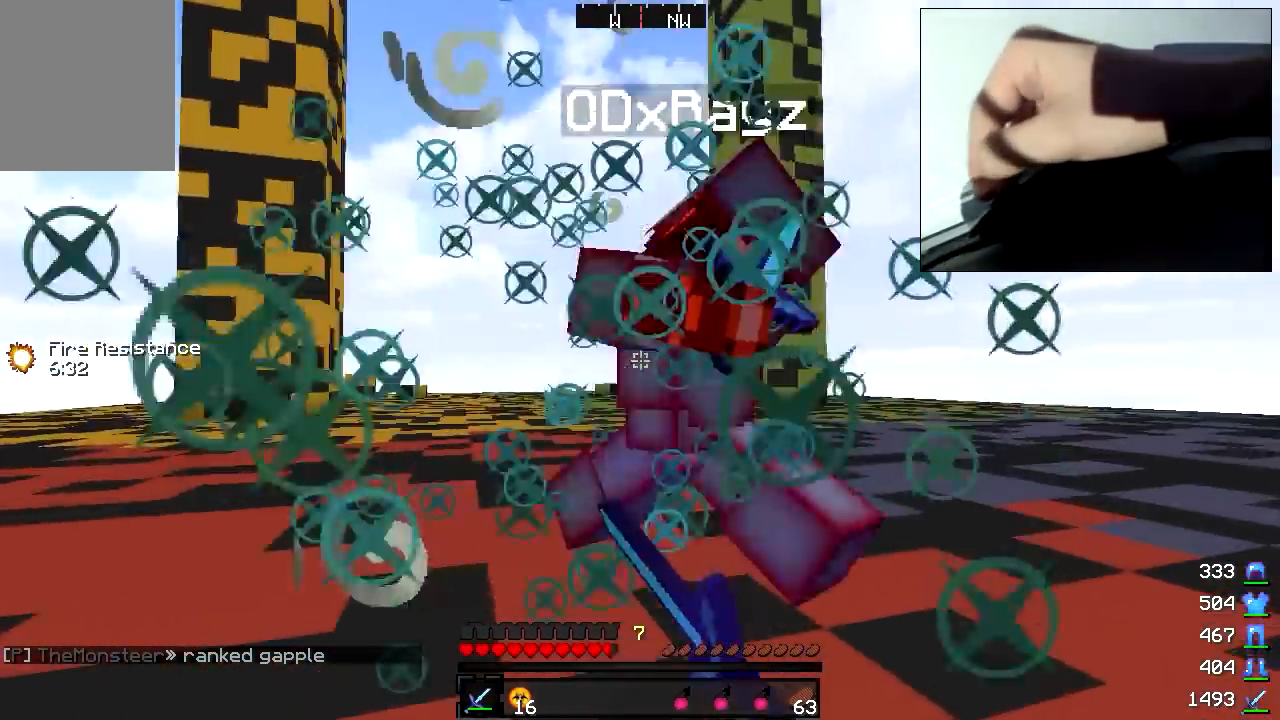
{"keys": ["w"], "mouse": [], "events": [[17, "mouse_left", "up"], [117, "mouse_left", "down"], [233, "mouse_left", "up"], [333, "mouse_left", "down"], [433, "d", "up"], [433, "mouse_left", "up"]]}
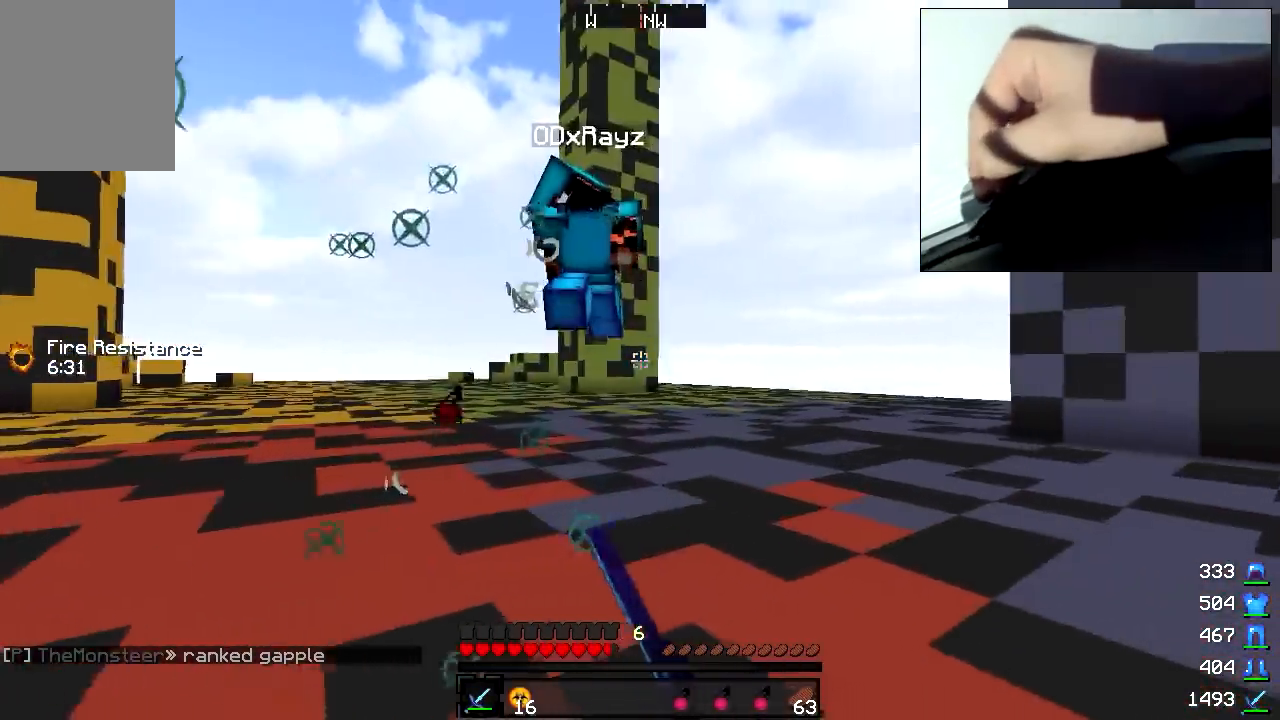
{"keys": ["w"], "mouse": ["left"], "events": [[50, "mouse_left", "down"], [267, "a", "down"], [267, "mouse_left", "up"], [433, "a", "up"], [483, "mouse_left", "down"]]}
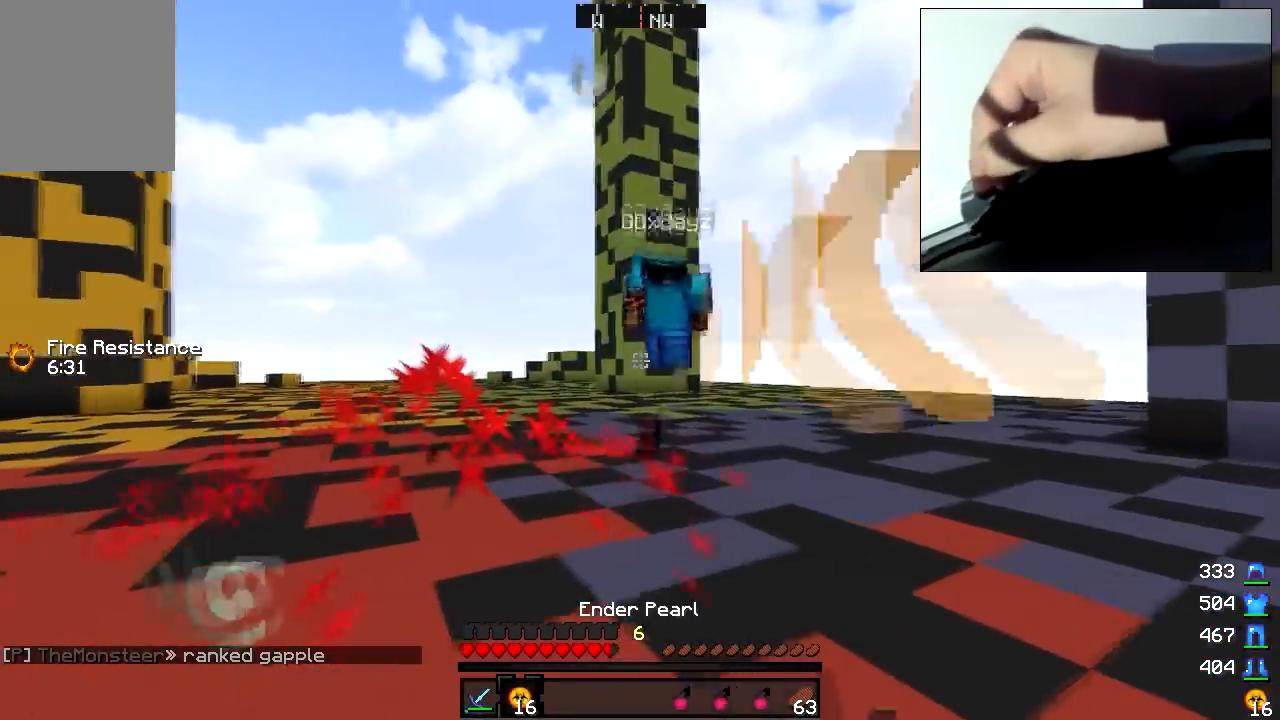
{"keys": ["w"], "mouse": [], "events": [[33, "mouse_right", "down"], [83, "mouse_left", "up"], [83, "mouse_right", "up"], [233, "mouse_left", "down"], [283, "mouse_left", "up"]]}
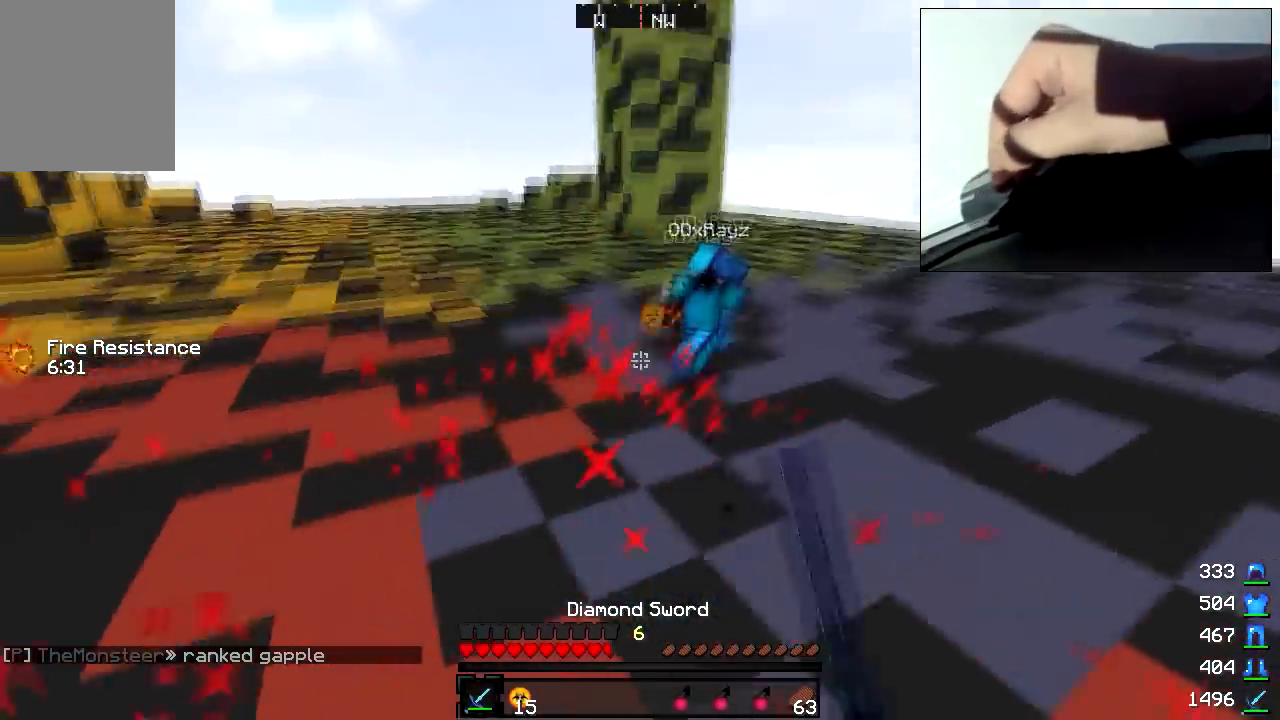
{"keys": ["w"], "mouse": [], "events": [[33, "d", "down"], [67, "mouse_left", "down"], [133, "mouse_left", "up"], [183, "mouse_left", "down"], [233, "mouse_left", "up"], [333, "mouse_left", "down"], [383, "mouse_left", "up"], [433, "d", "up"]]}